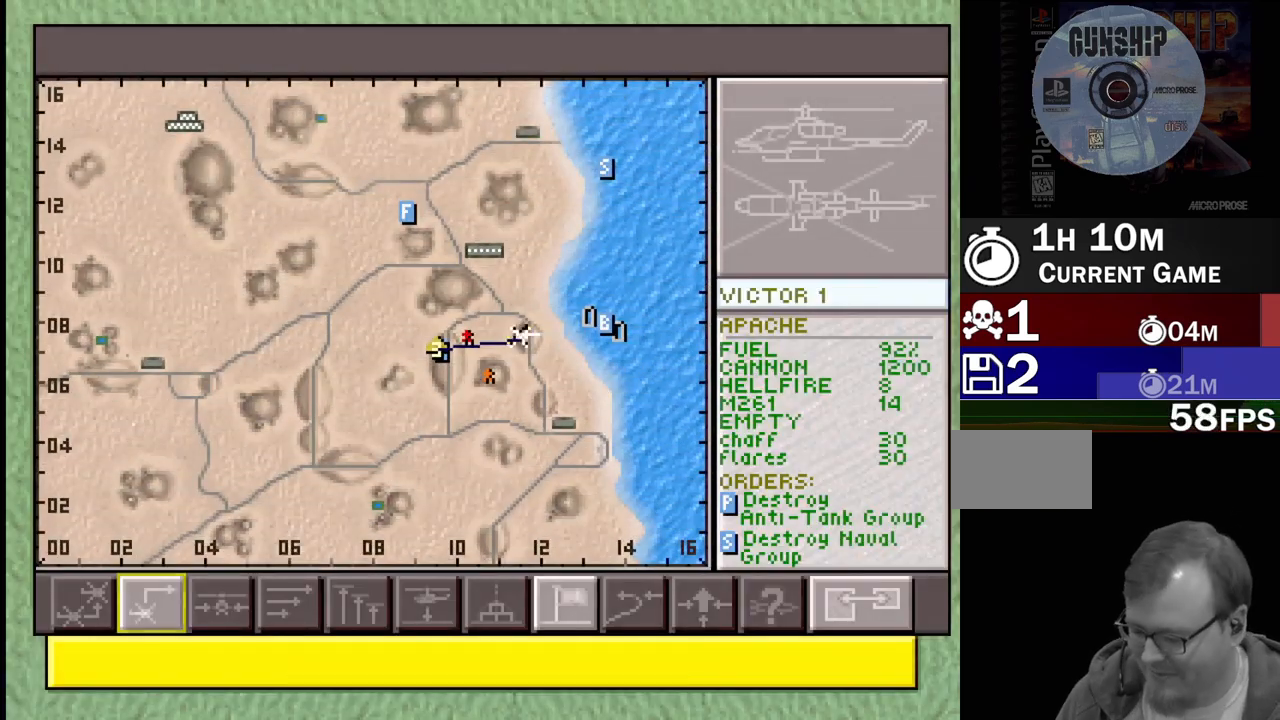
Gameplay with a controller (PlayStation layout); each line is a JSON object with the inputs held at the frame after it. "events" lists button and stick changes between this image and that frame as [ms after this image, input, new state], when the widget could be followed in between. Not read: L3 R3.
{"buttons": [], "events": []}
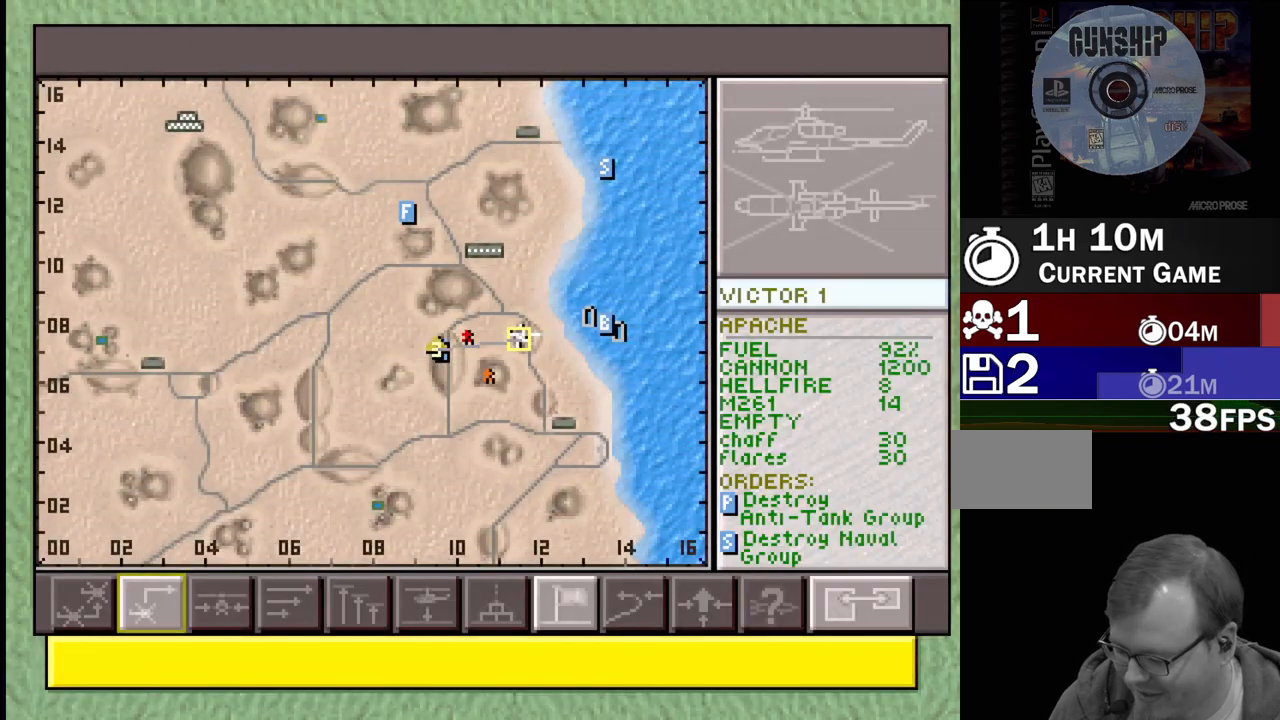
{"buttons": [], "events": []}
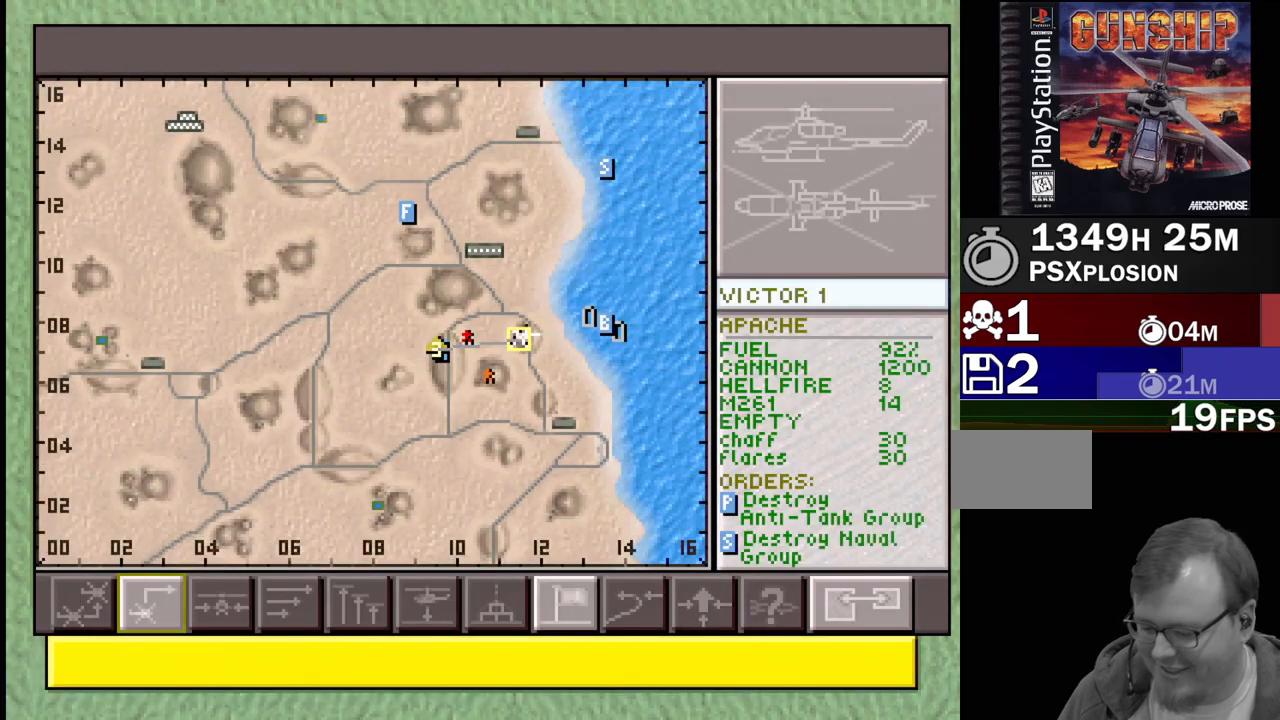
{"buttons": ["SELECT"], "events": [[200, "SELECT", "down"]]}
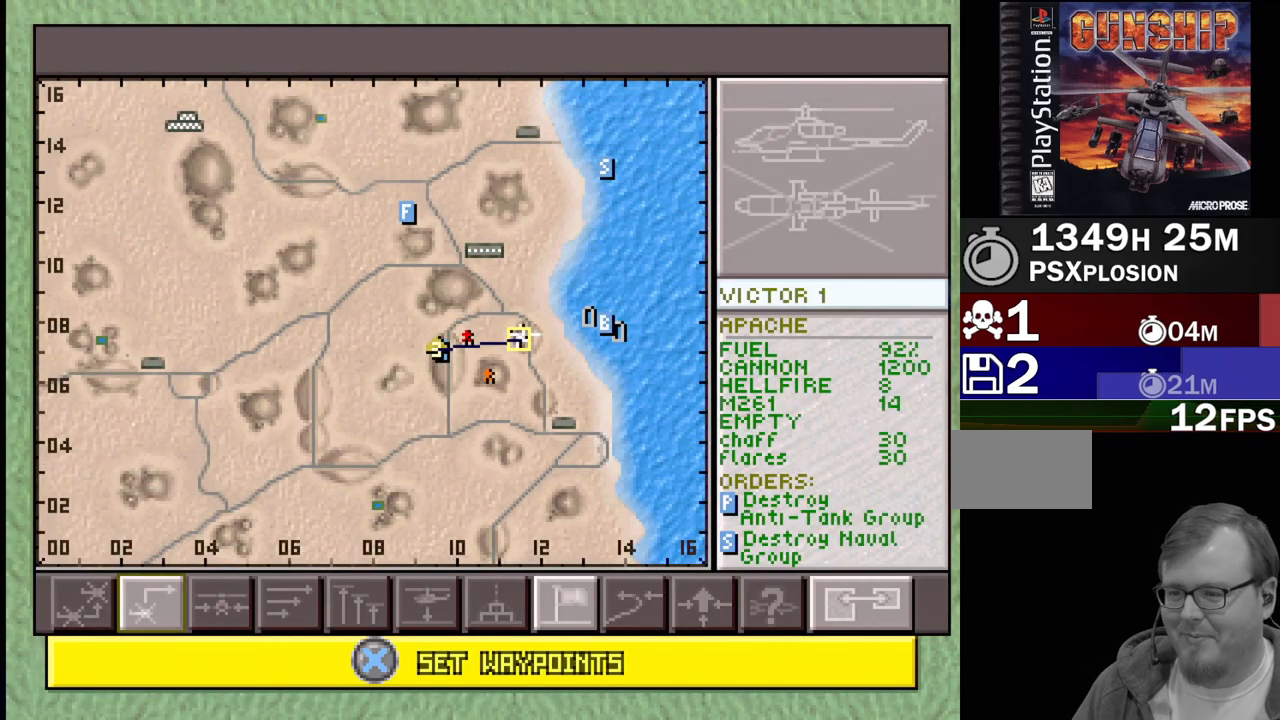
{"buttons": ["SELECT"], "events": []}
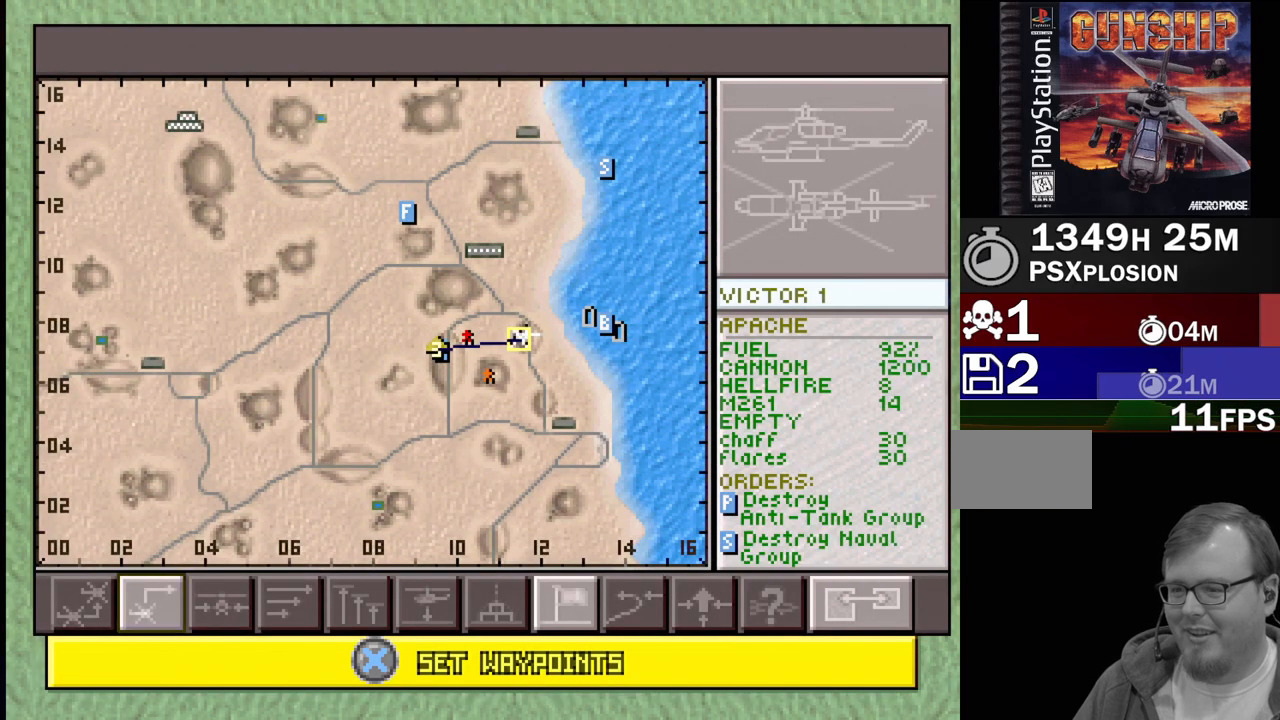
{"buttons": ["SELECT"], "events": []}
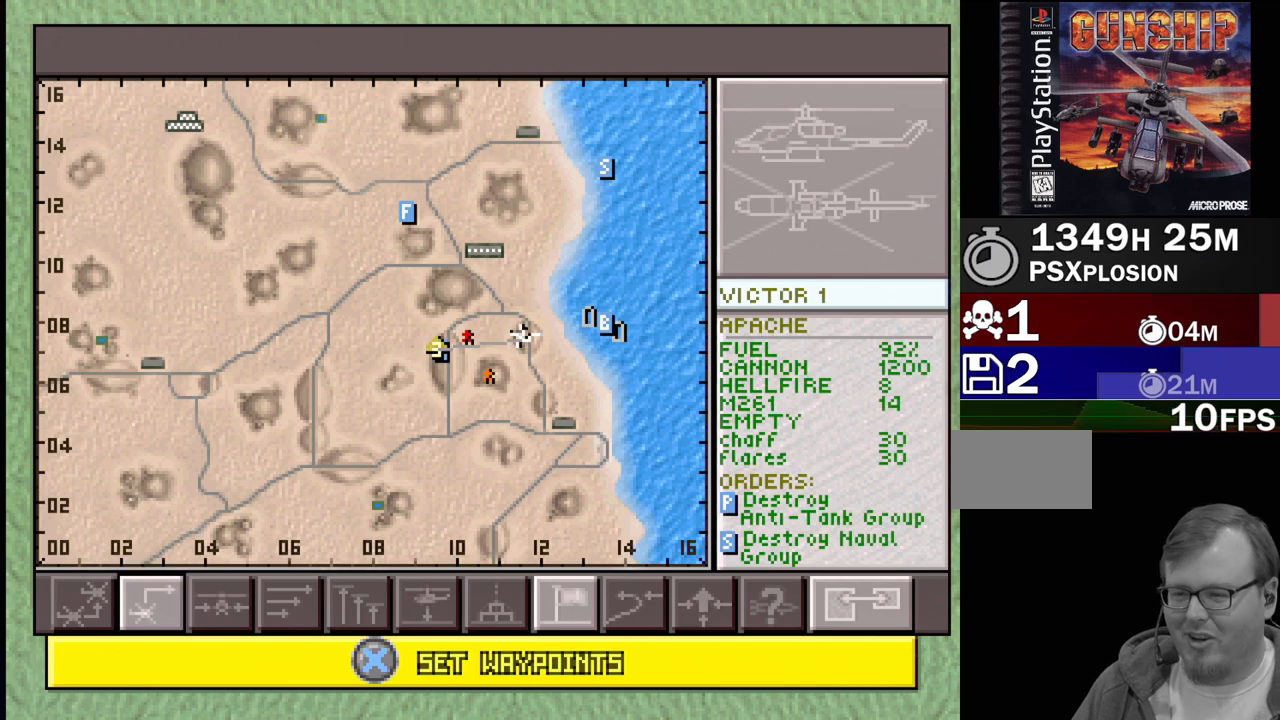
{"buttons": ["SELECT"], "events": []}
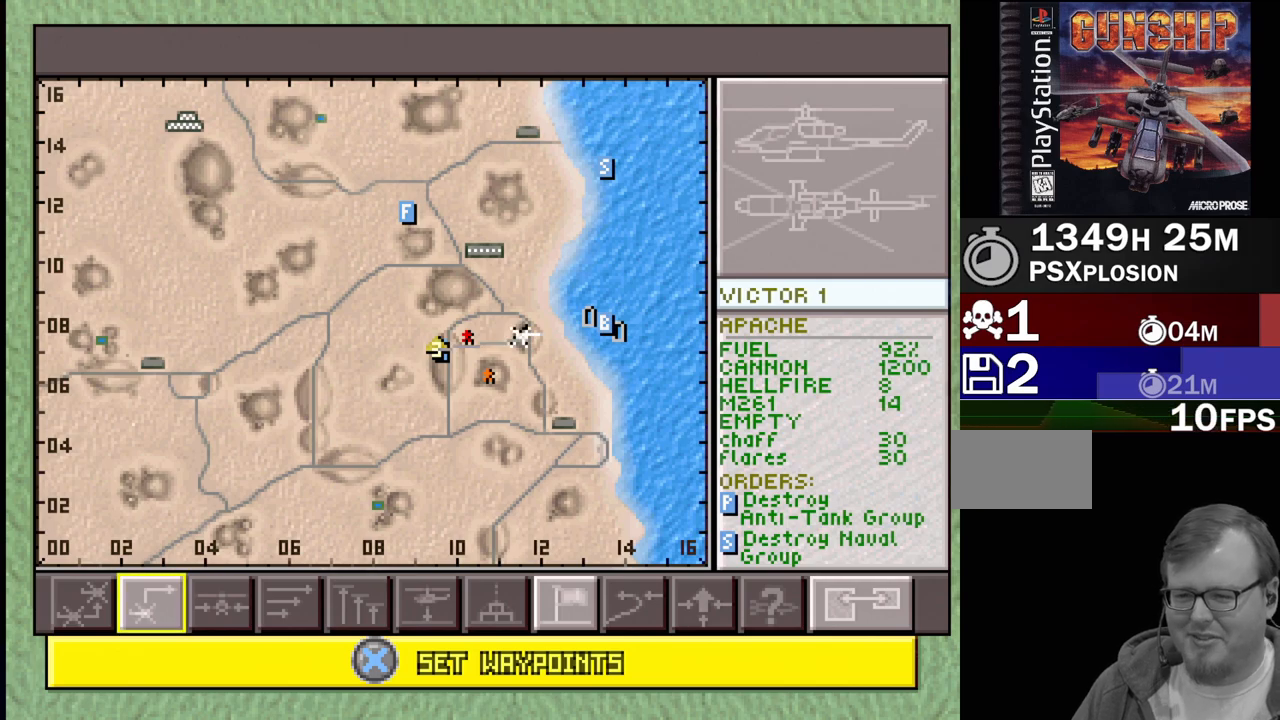
{"buttons": ["SELECT"], "events": []}
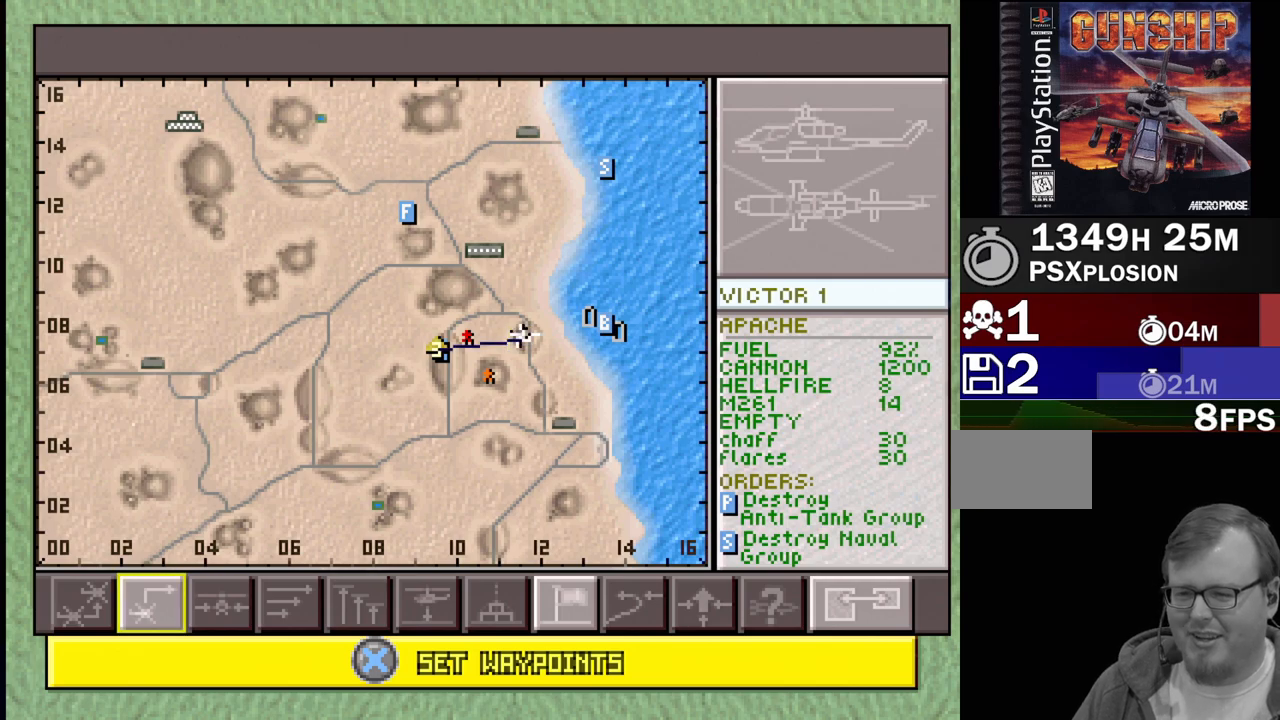
{"buttons": ["DPAD_UP"], "events": [[17, "SQUARE", "down"], [167, "SQUARE", "up"], [217, "SELECT", "up"], [433, "DPAD_UP", "down"]]}
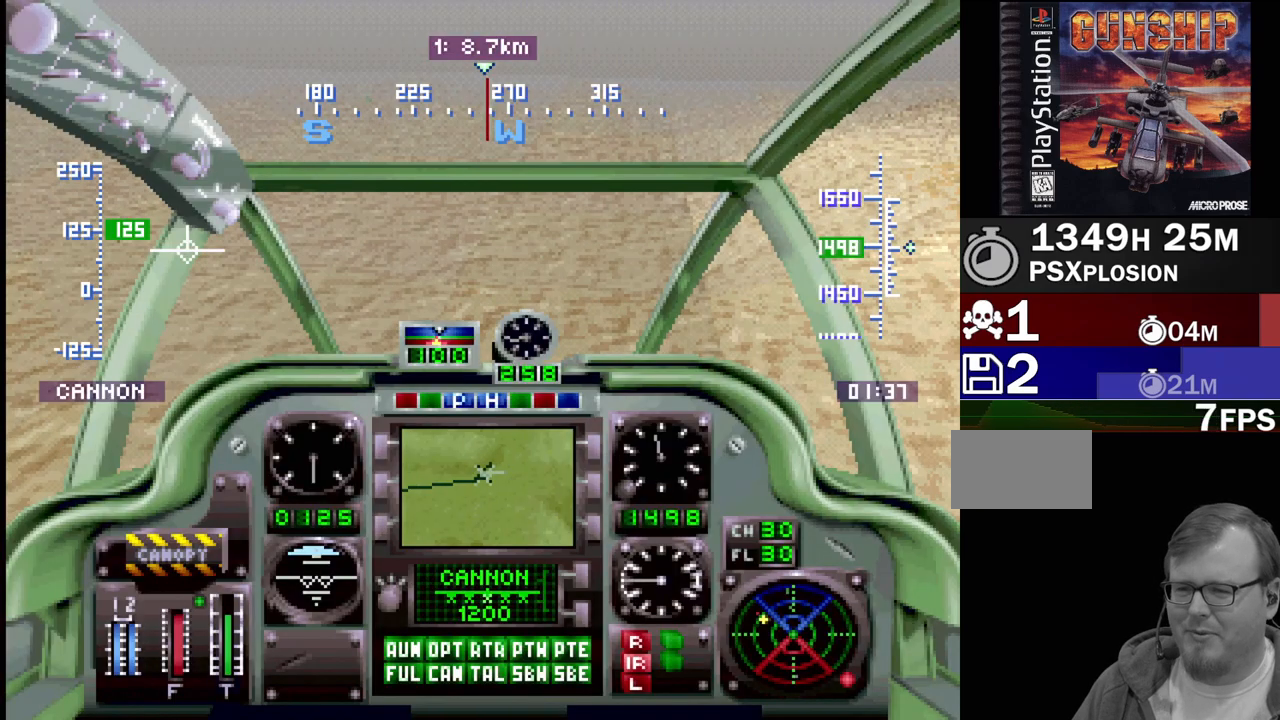
{"buttons": ["R1", "DPAD_UP"], "events": [[67, "DPAD_RIGHT", "down"], [200, "R1", "down"], [233, "DPAD_RIGHT", "up"]]}
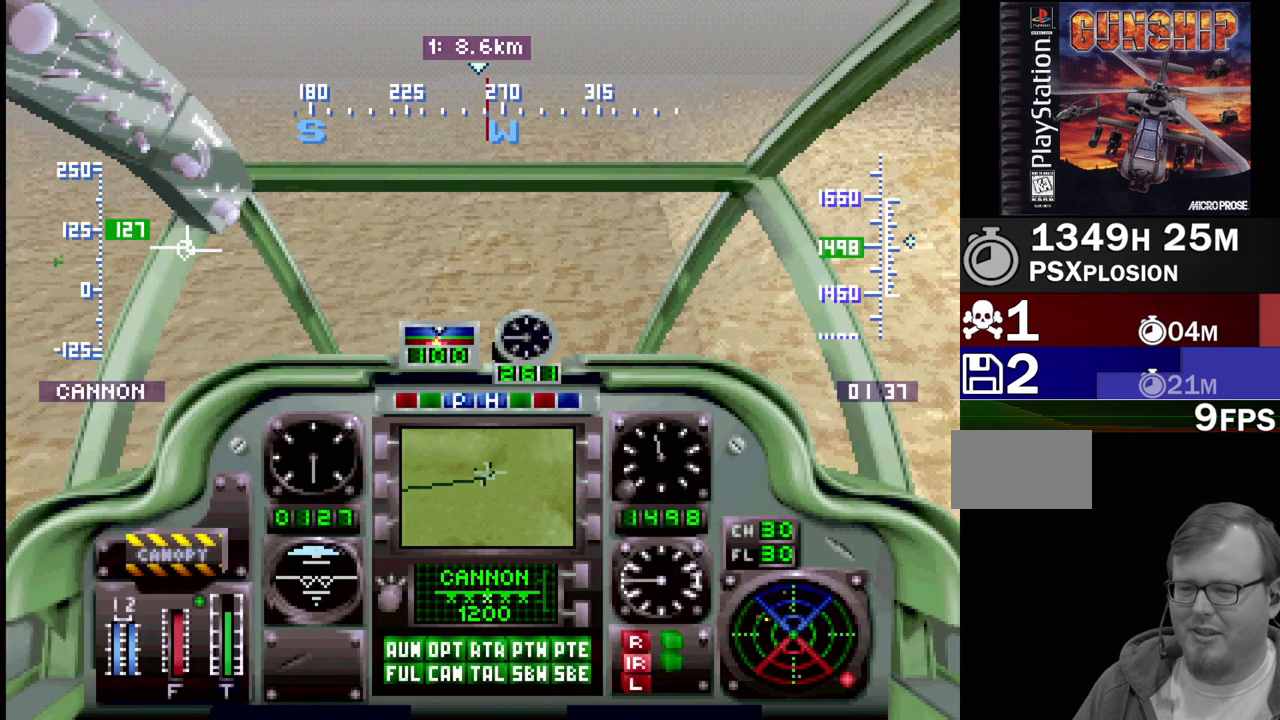
{"buttons": ["R1", "DPAD_UP"], "events": []}
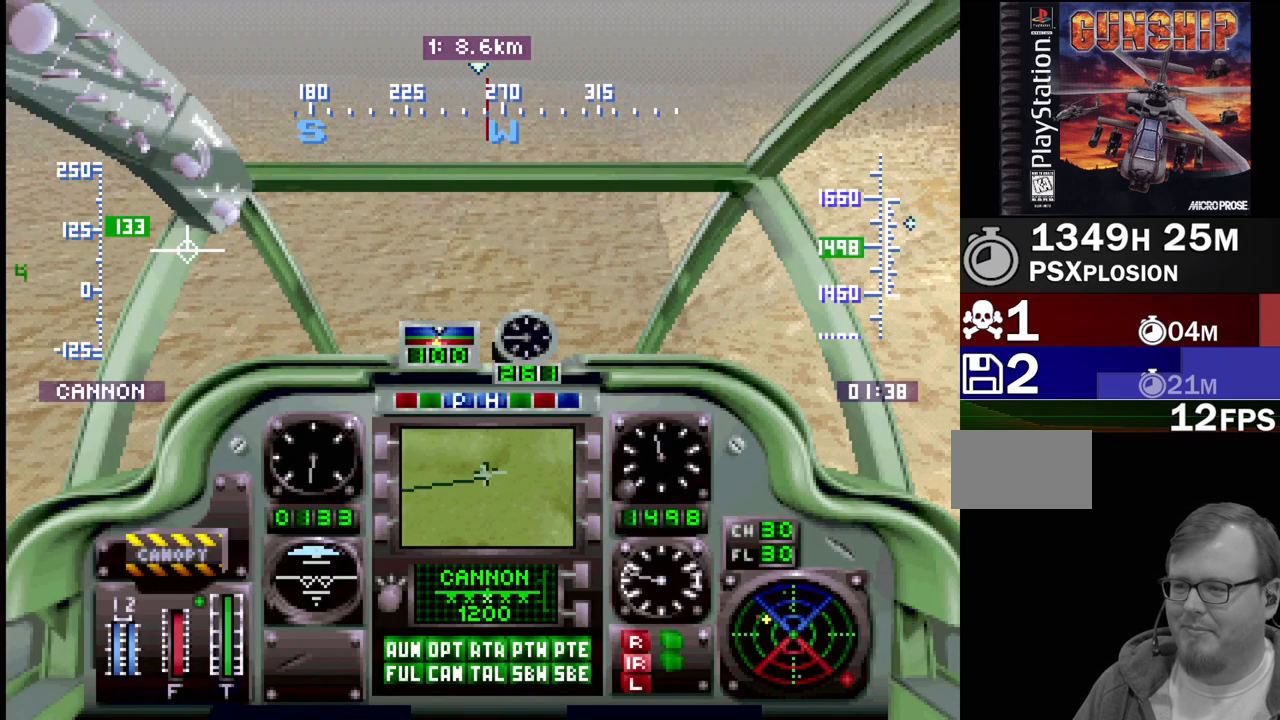
{"buttons": ["R1", "DPAD_UP"], "events": [[50, "DPAD_RIGHT", "down"], [167, "DPAD_RIGHT", "up"]]}
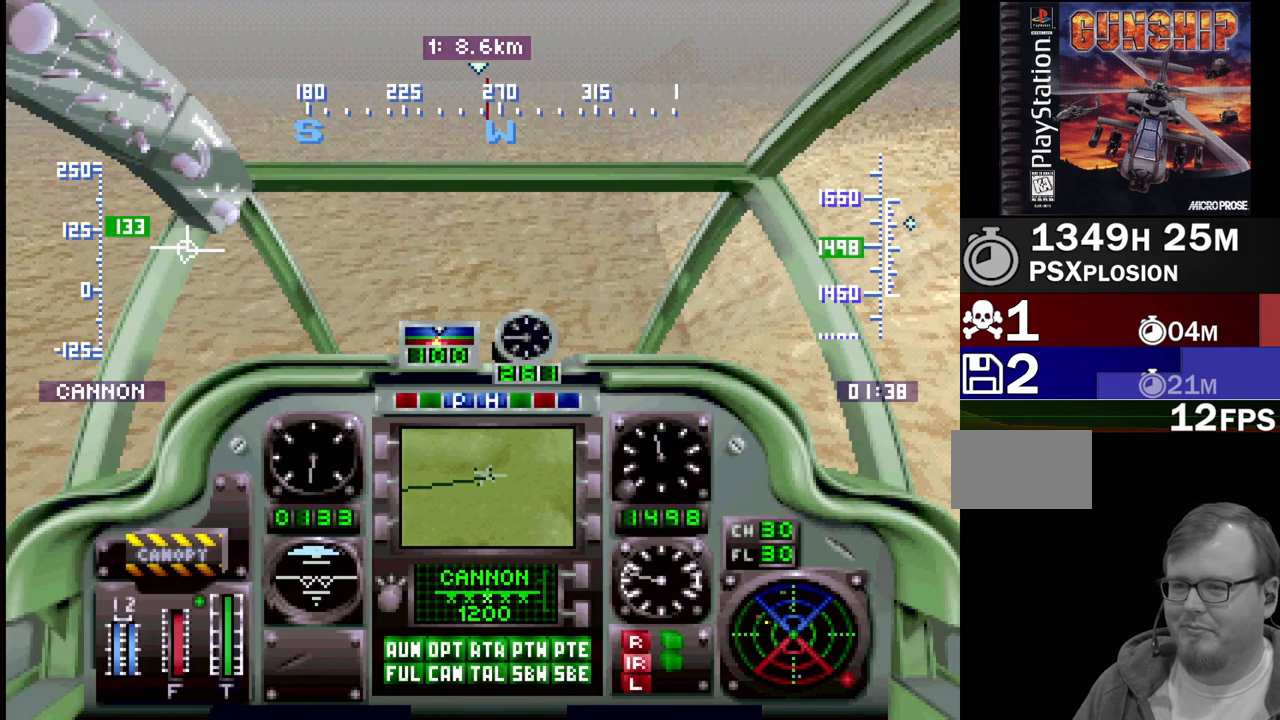
{"buttons": ["R1", "DPAD_UP"], "events": [[150, "SQUARE", "down"], [317, "SQUARE", "up"]]}
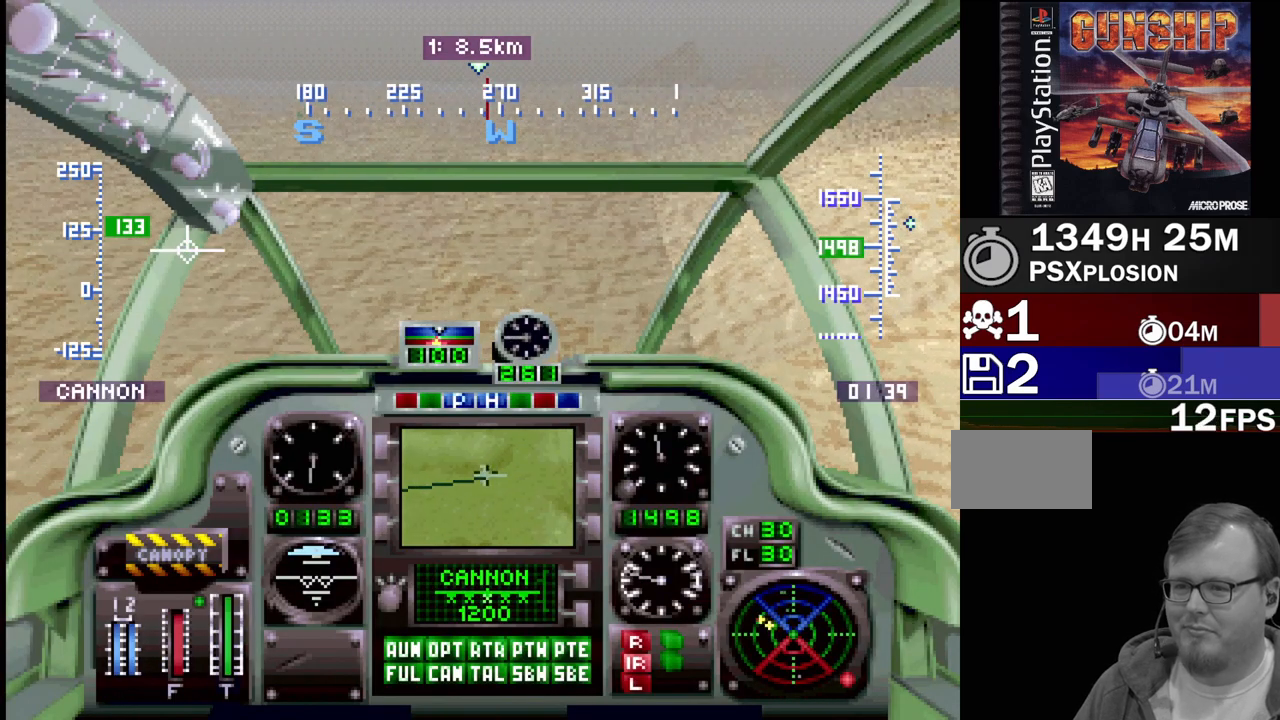
{"buttons": ["R1", "DPAD_UP"], "events": []}
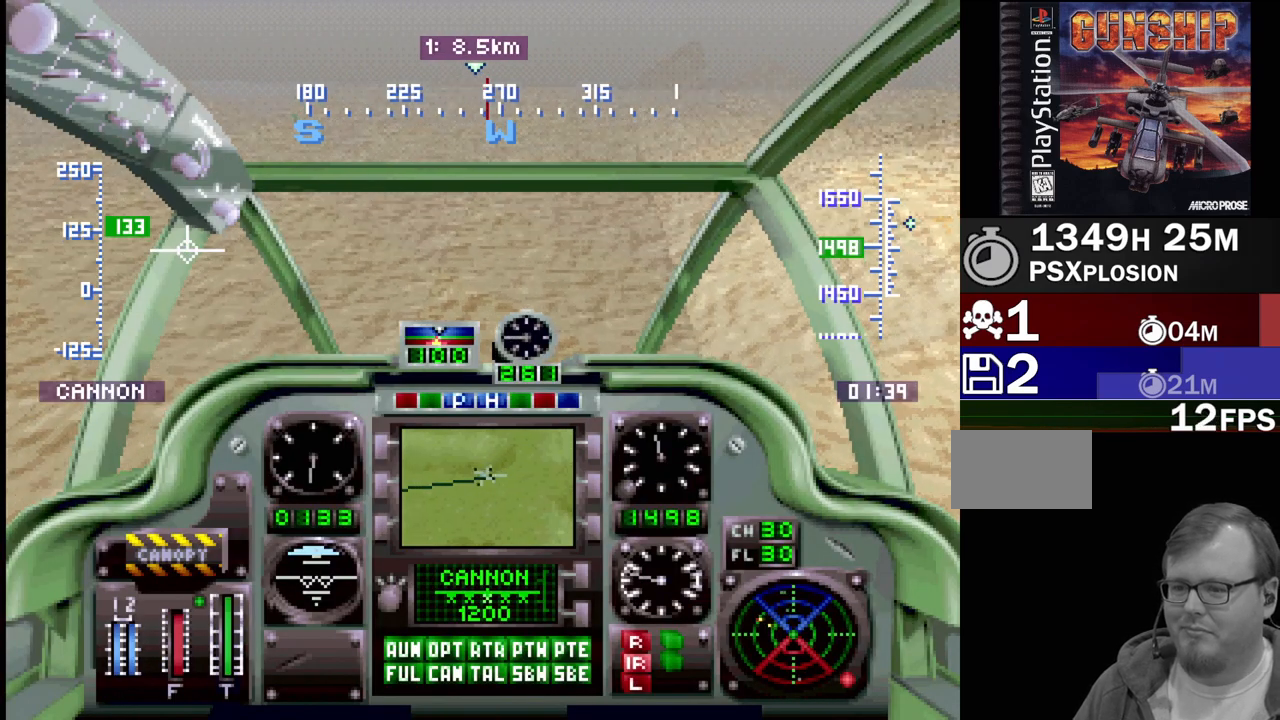
{"buttons": ["R1", "DPAD_UP"], "events": [[33, "DPAD_LEFT", "down"], [150, "DPAD_LEFT", "up"]]}
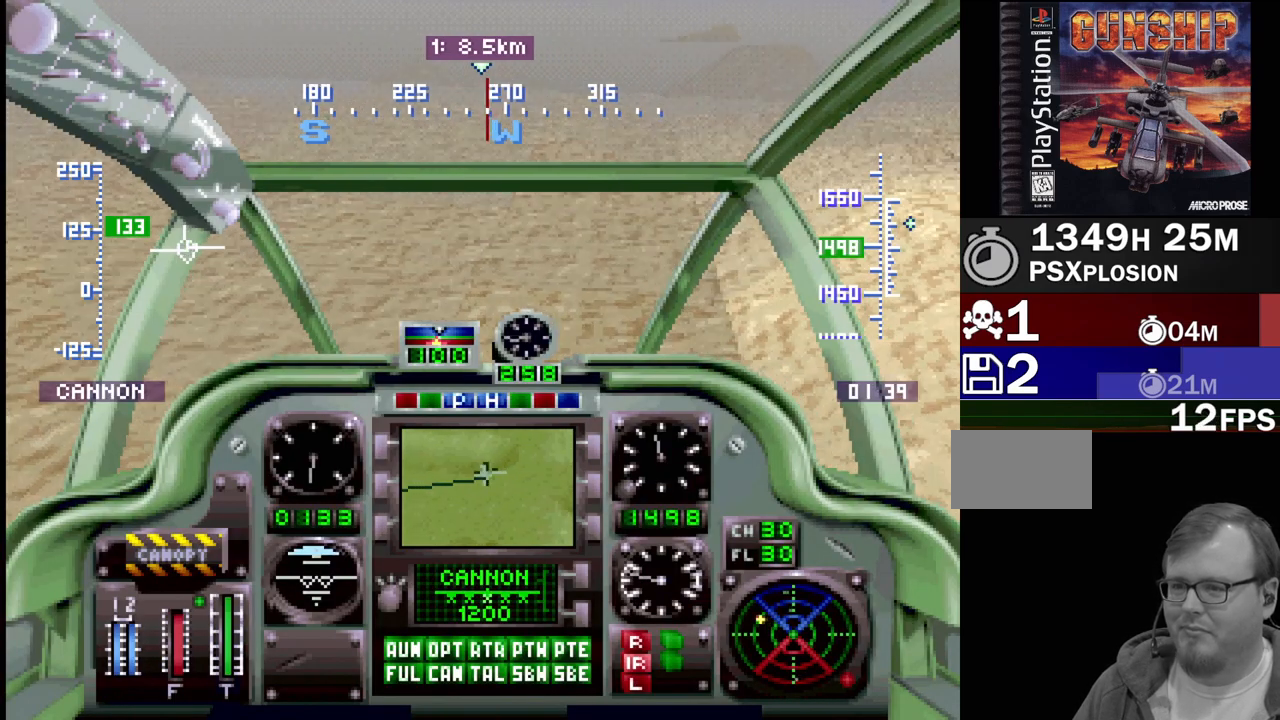
{"buttons": ["R1", "DPAD_UP"], "events": [[200, "DPAD_LEFT", "down"], [333, "DPAD_LEFT", "up"]]}
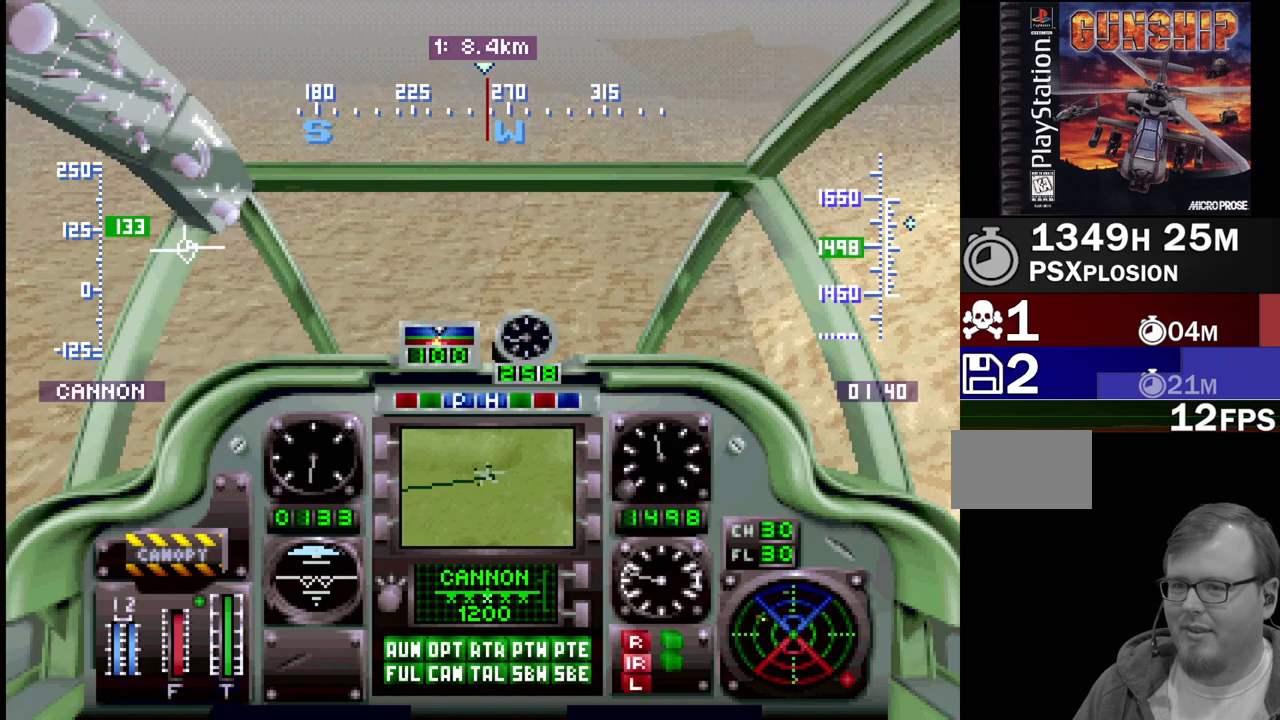
{"buttons": ["R1", "DPAD_UP"], "events": []}
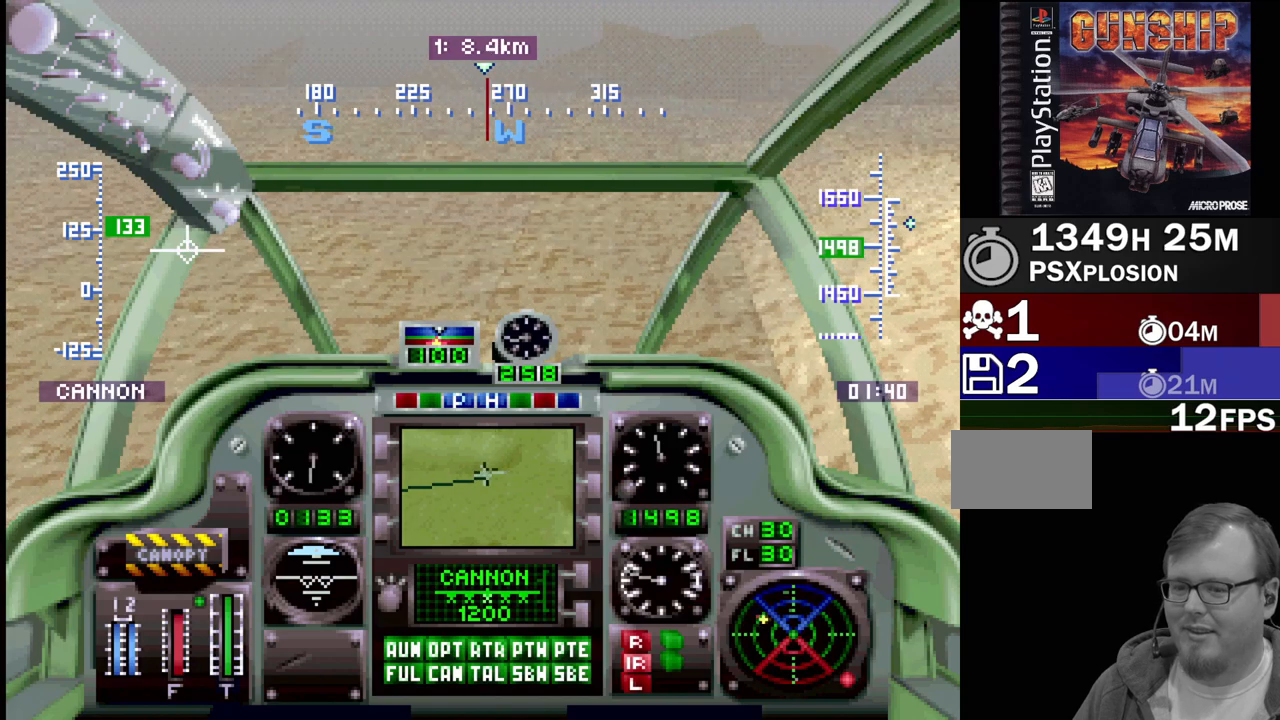
{"buttons": ["R1", "DPAD_UP"], "events": []}
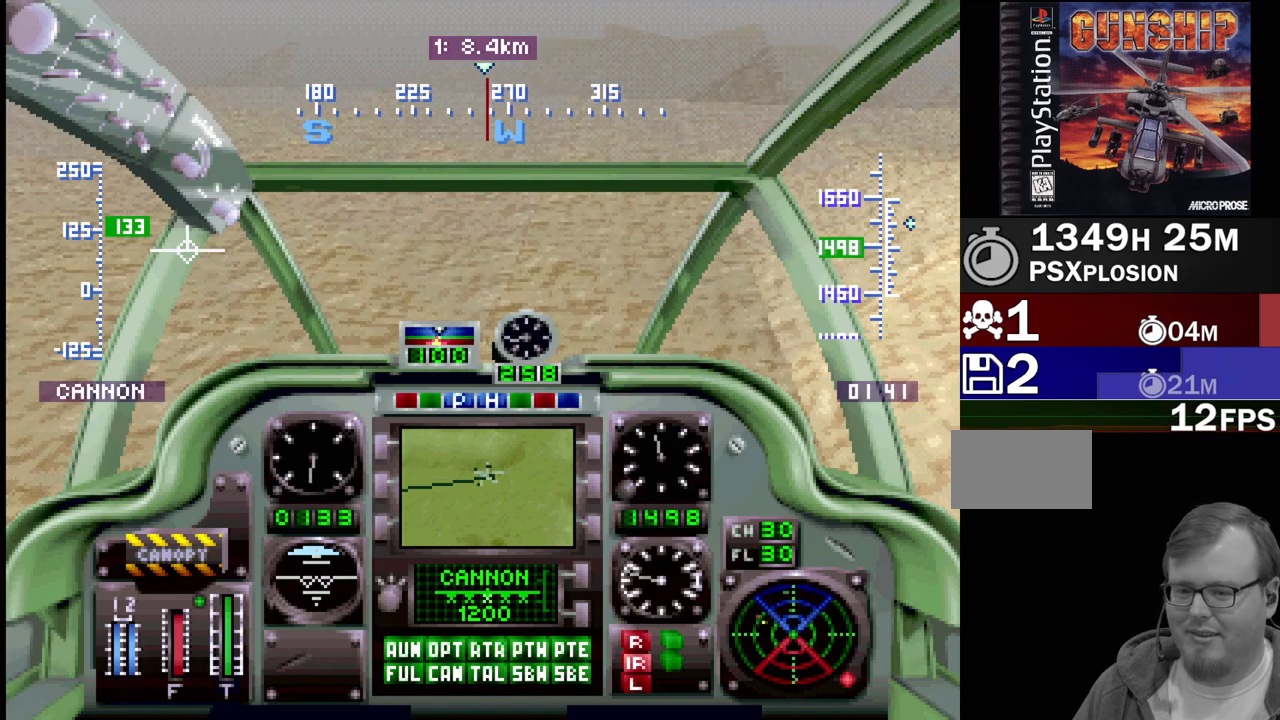
{"buttons": ["R1", "DPAD_UP"], "events": [[33, "DPAD_RIGHT", "down"], [67, "DPAD_RIGHT", "up"]]}
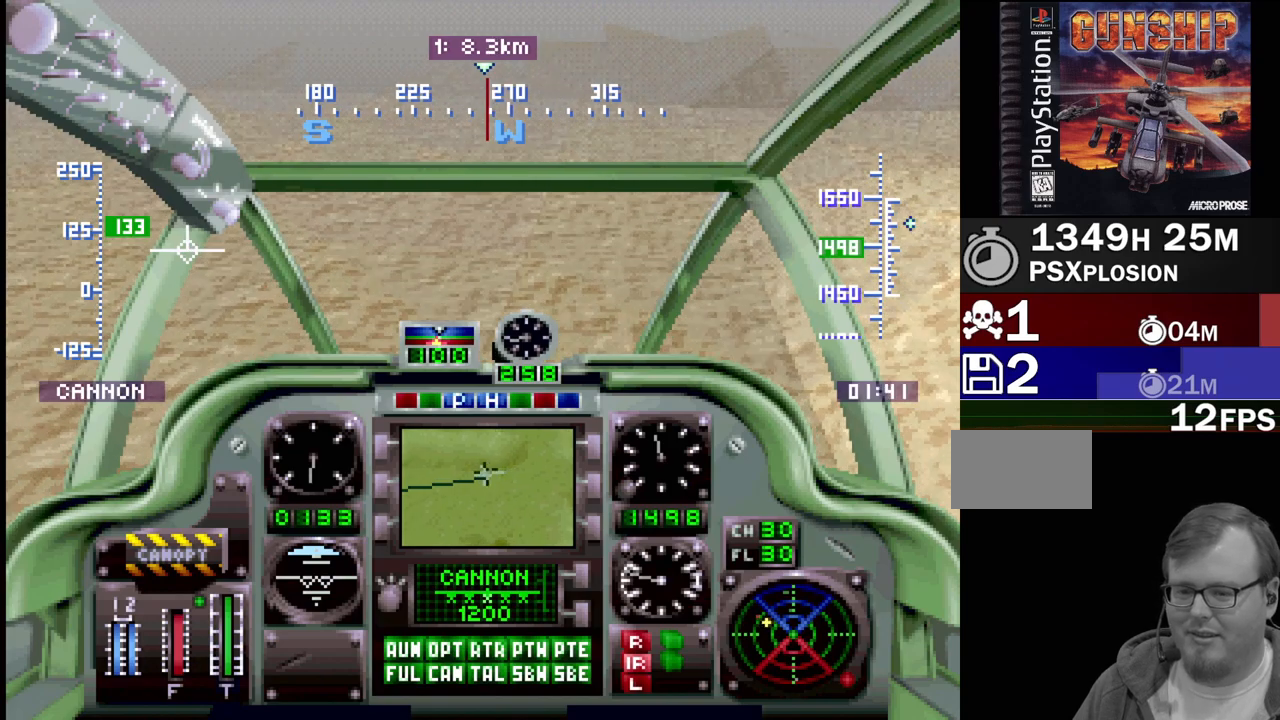
{"buttons": ["R1", "DPAD_UP"], "events": []}
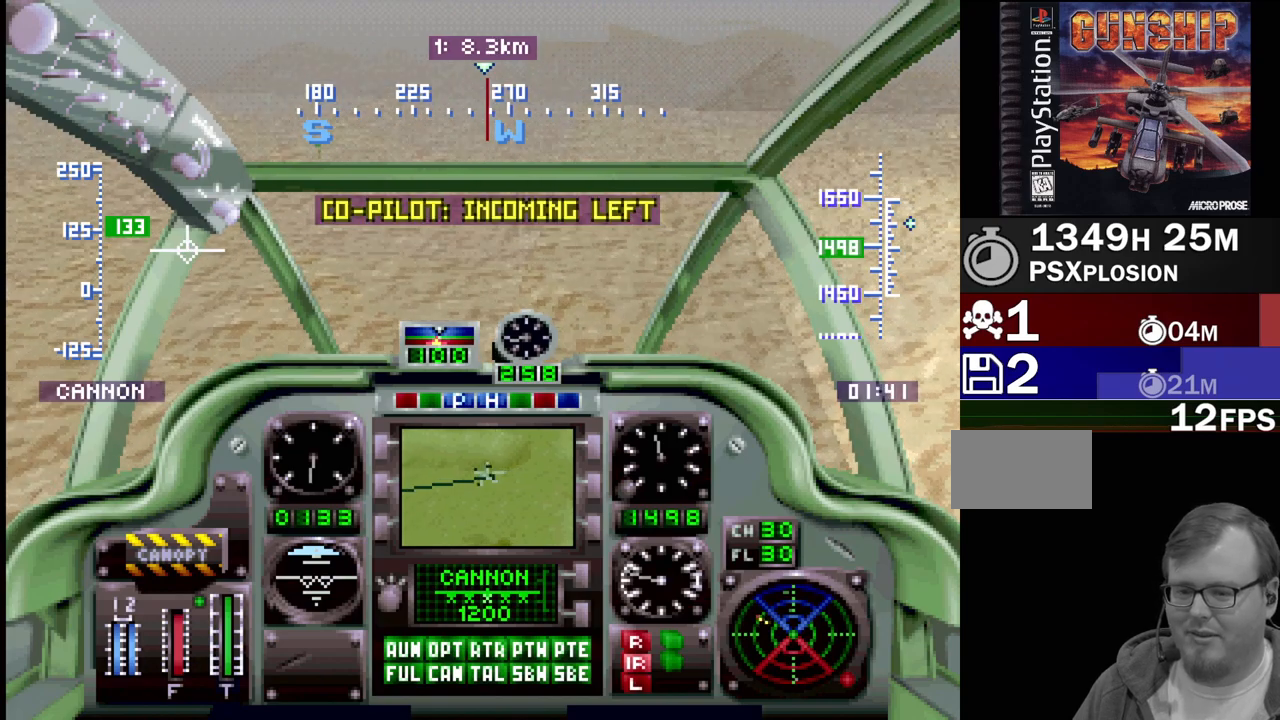
{"buttons": ["R1", "DPAD_UP"], "events": []}
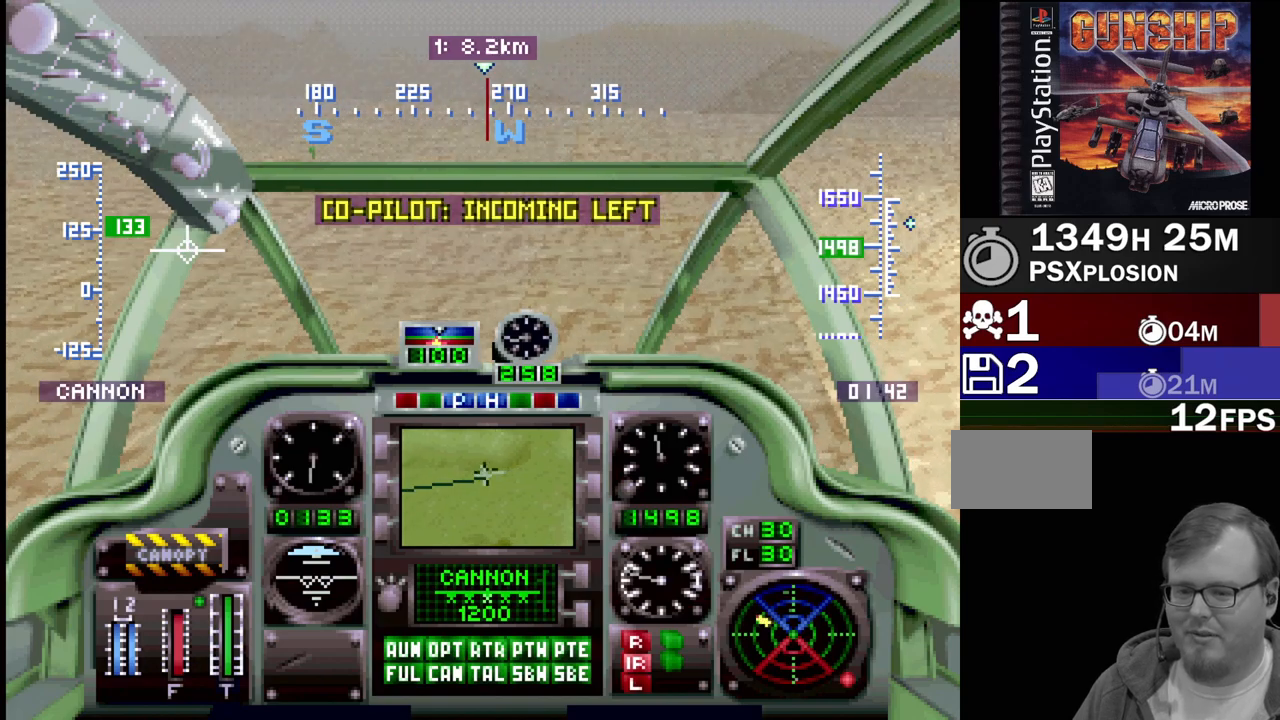
{"buttons": ["R1", "DPAD_UP"], "events": []}
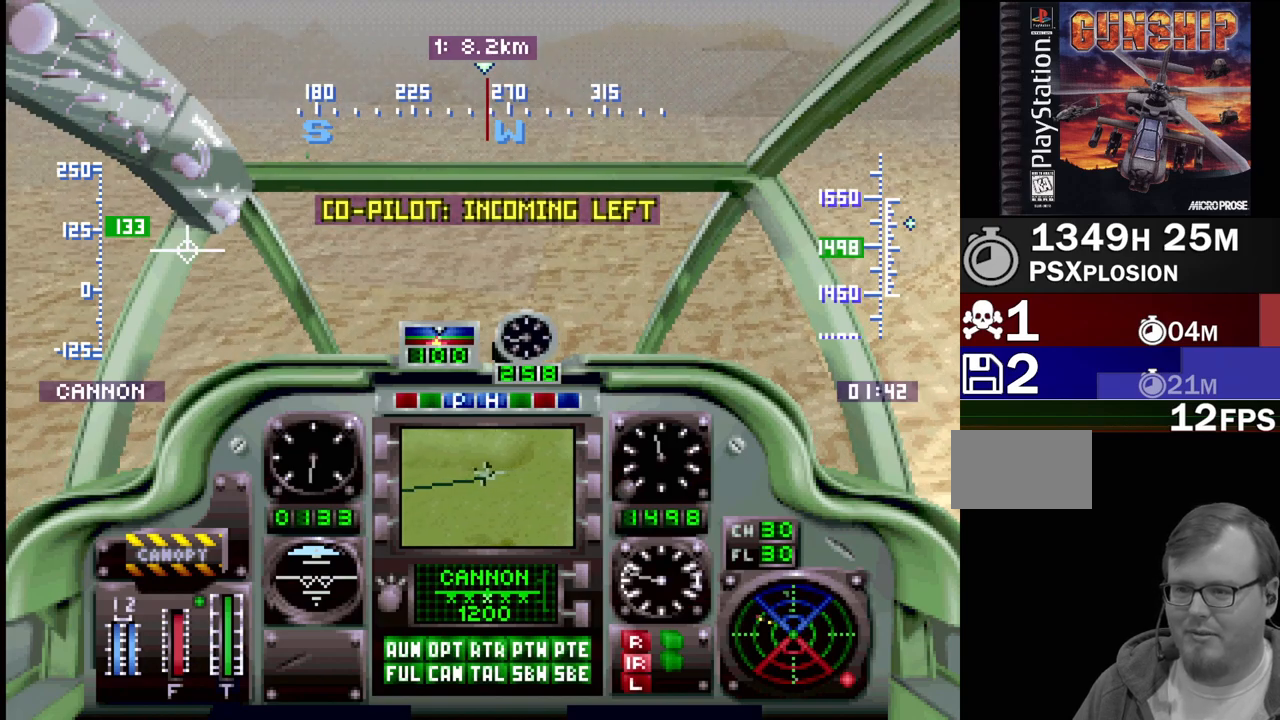
{"buttons": ["R1", "DPAD_UP"], "events": [[333, "DPAD_LEFT", "down"], [500, "DPAD_LEFT", "up"]]}
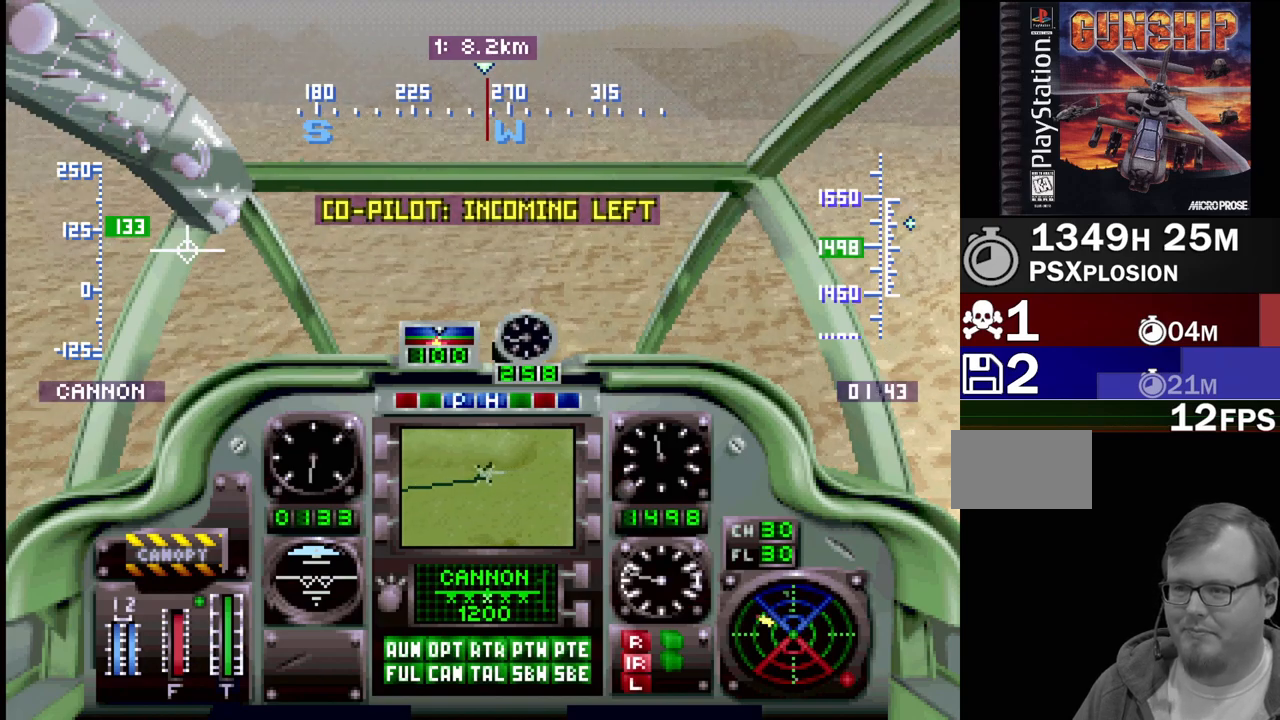
{"buttons": ["R1", "DPAD_UP"], "events": []}
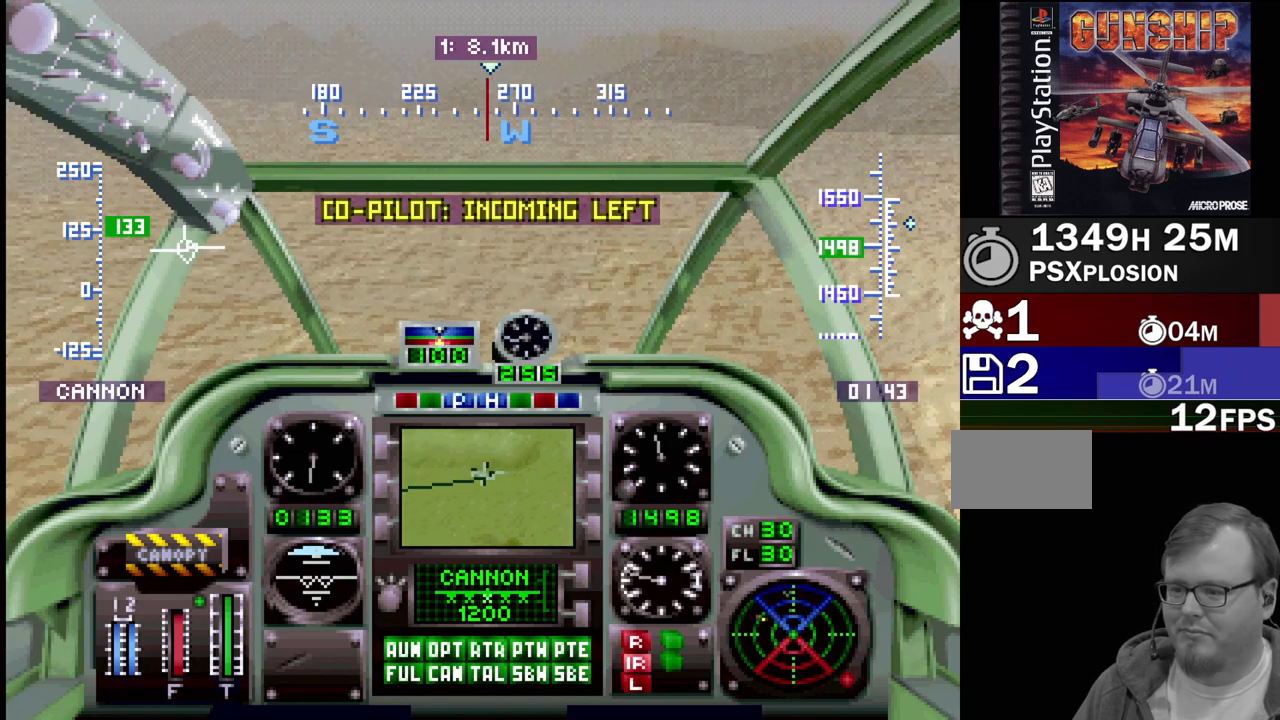
{"buttons": ["R1", "DPAD_UP"], "events": [[350, "DPAD_UP", "up"], [400, "DPAD_UP", "down"]]}
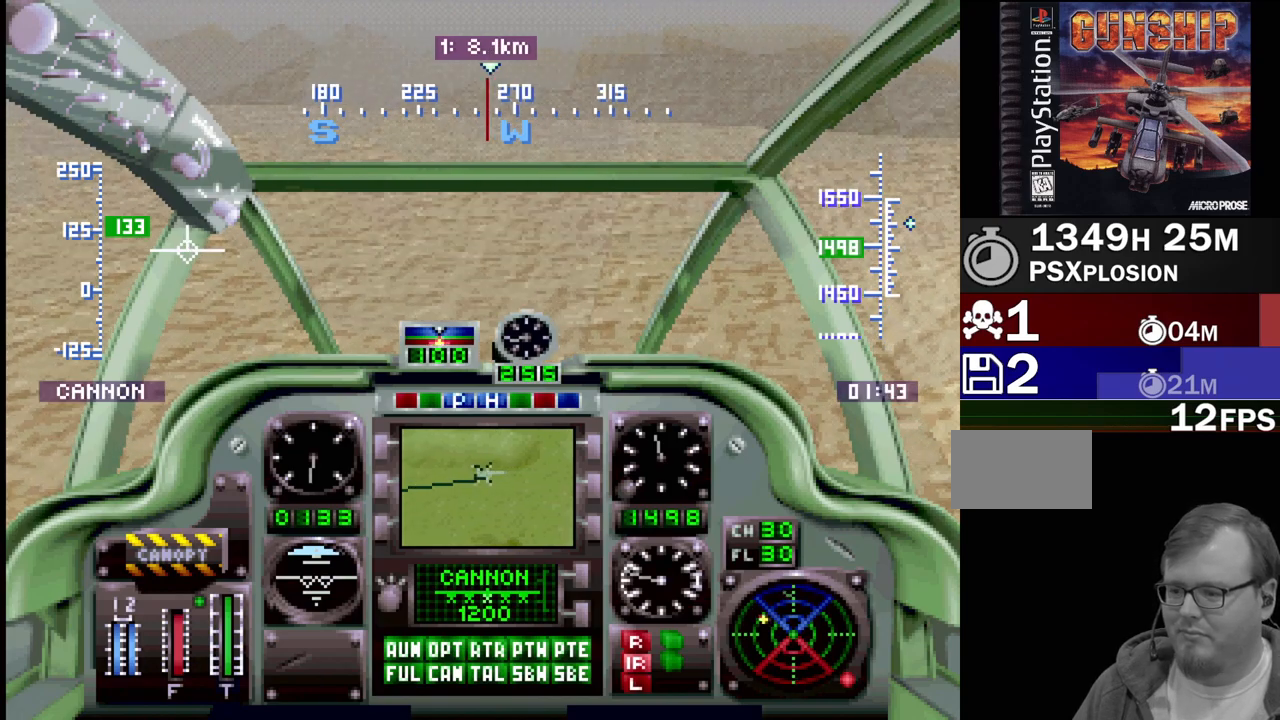
{"buttons": ["CIRCLE", "DPAD_UP"], "events": [[183, "R1", "up"], [483, "CIRCLE", "down"]]}
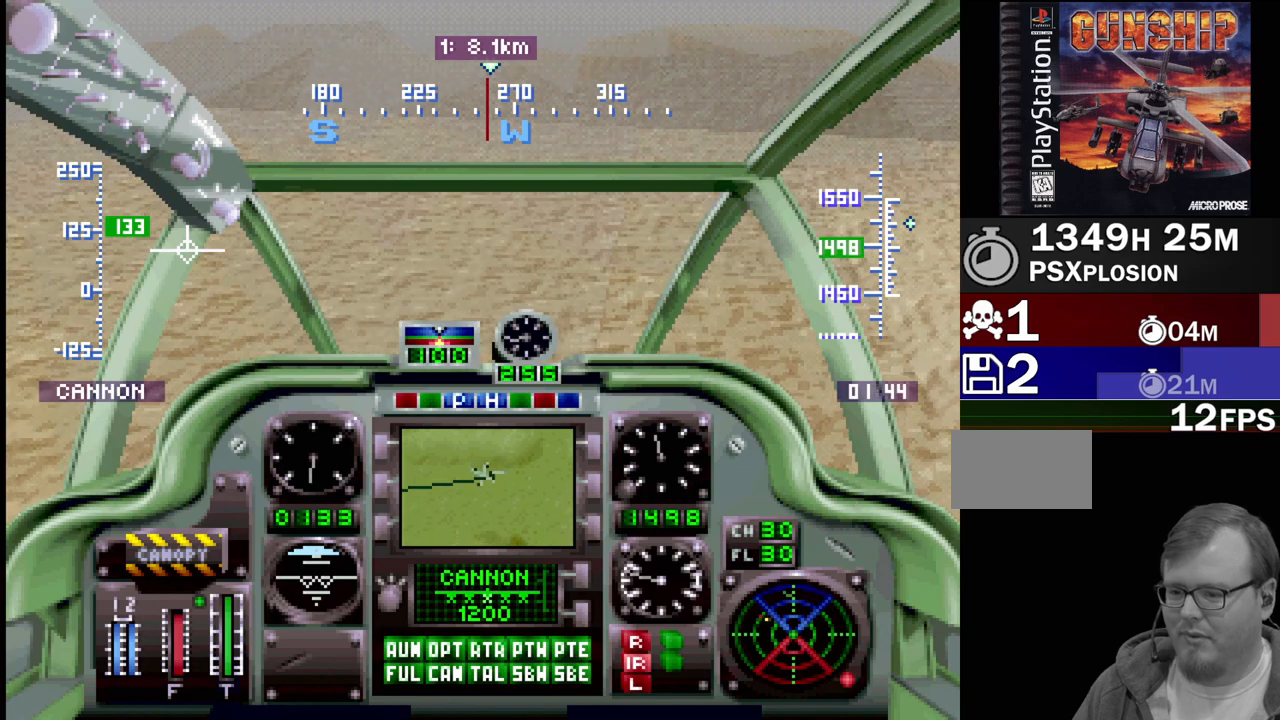
{"buttons": ["R1", "DPAD_UP"], "events": [[67, "CIRCLE", "up"], [100, "R1", "down"]]}
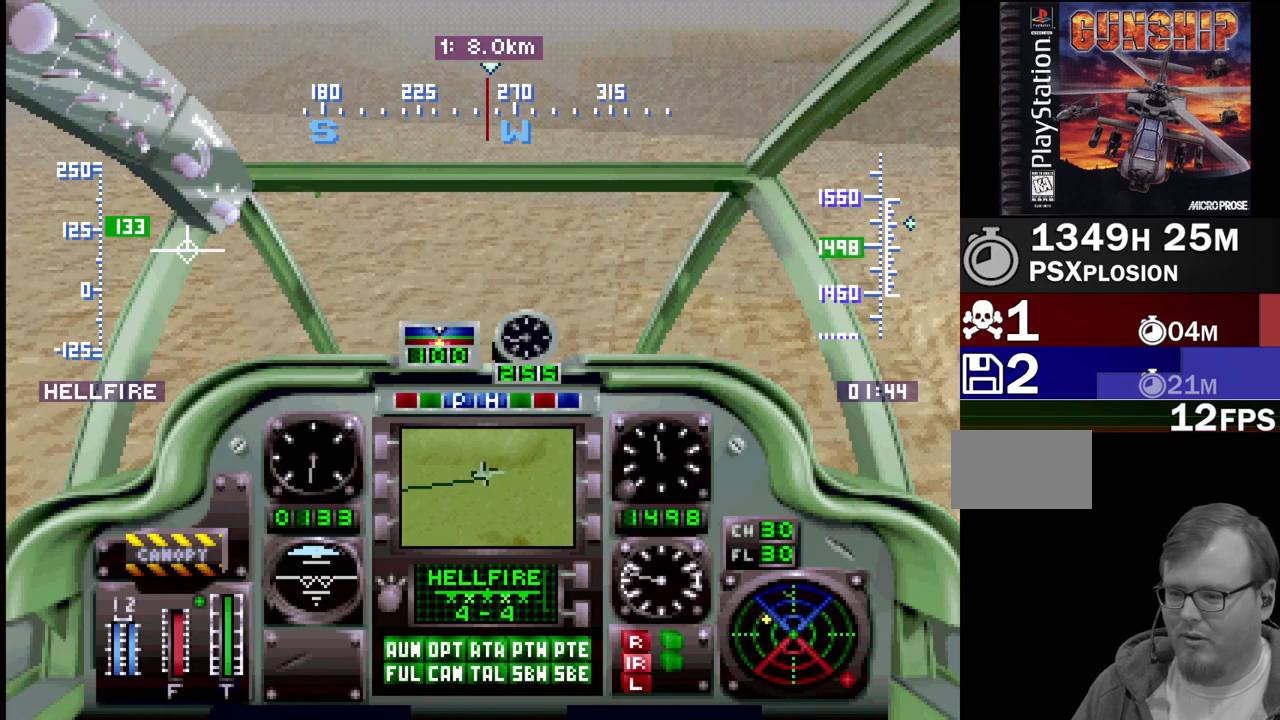
{"buttons": ["R1", "DPAD_UP"], "events": [[150, "CIRCLE", "down"], [283, "CIRCLE", "up"]]}
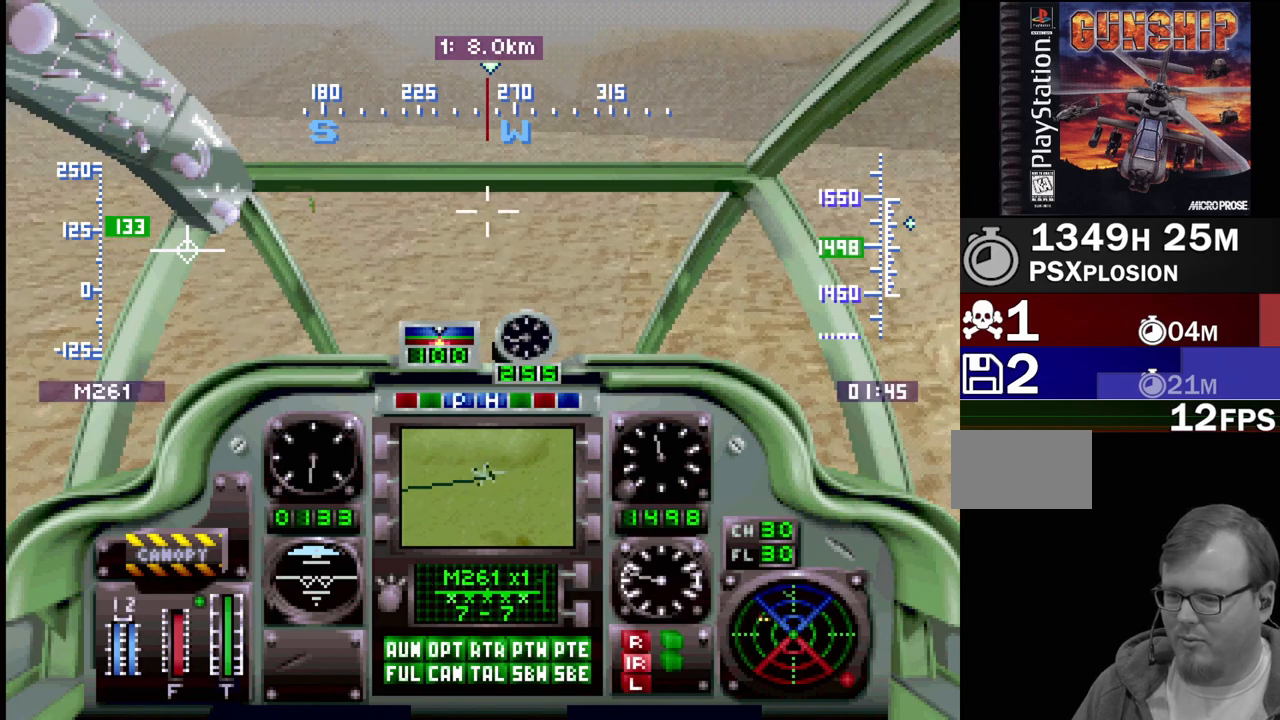
{"buttons": ["R1", "DPAD_UP"], "events": []}
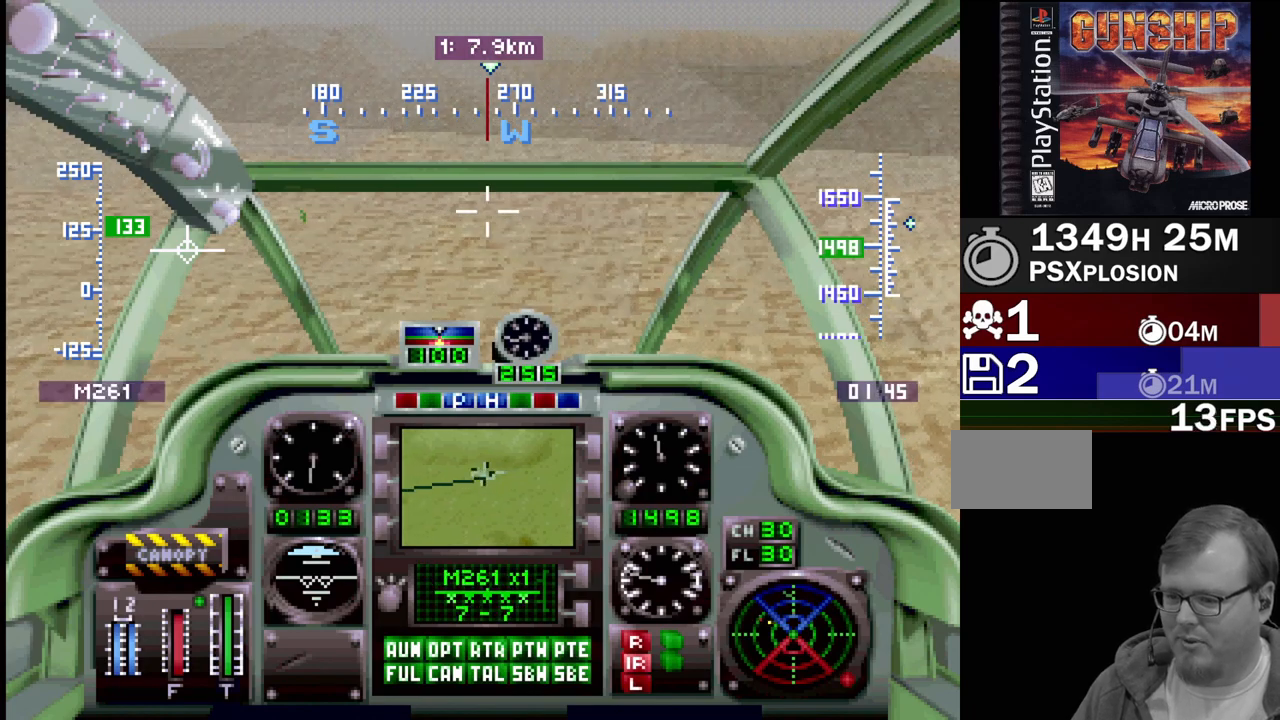
{"buttons": ["R1", "DPAD_UP"], "events": [[133, "CIRCLE", "down"], [250, "CIRCLE", "up"]]}